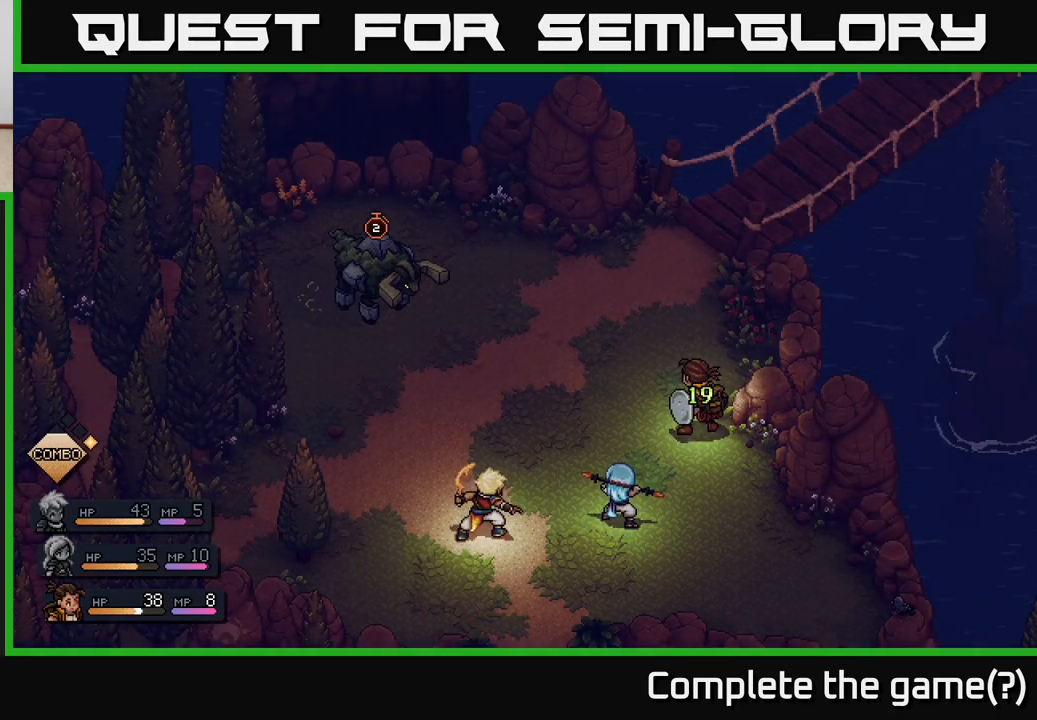
Gameplay with a controller (Xbox layout); each line is a JSON object with the inputs held at the frame after it. "events" lists button and stick changes between this image and that frame as [ms after this image, input, new state], when the widget could be followed in between.
{"buttons": [], "left_stick": "center", "right_stick": "center", "events": []}
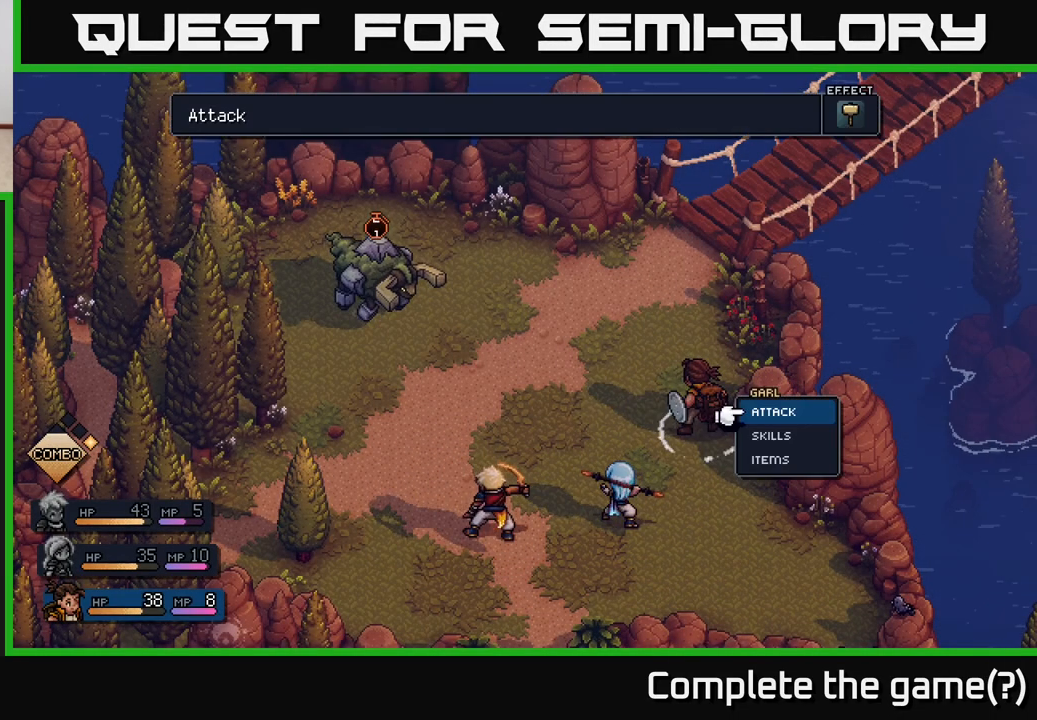
{"buttons": [], "left_stick": "center", "right_stick": "center", "events": []}
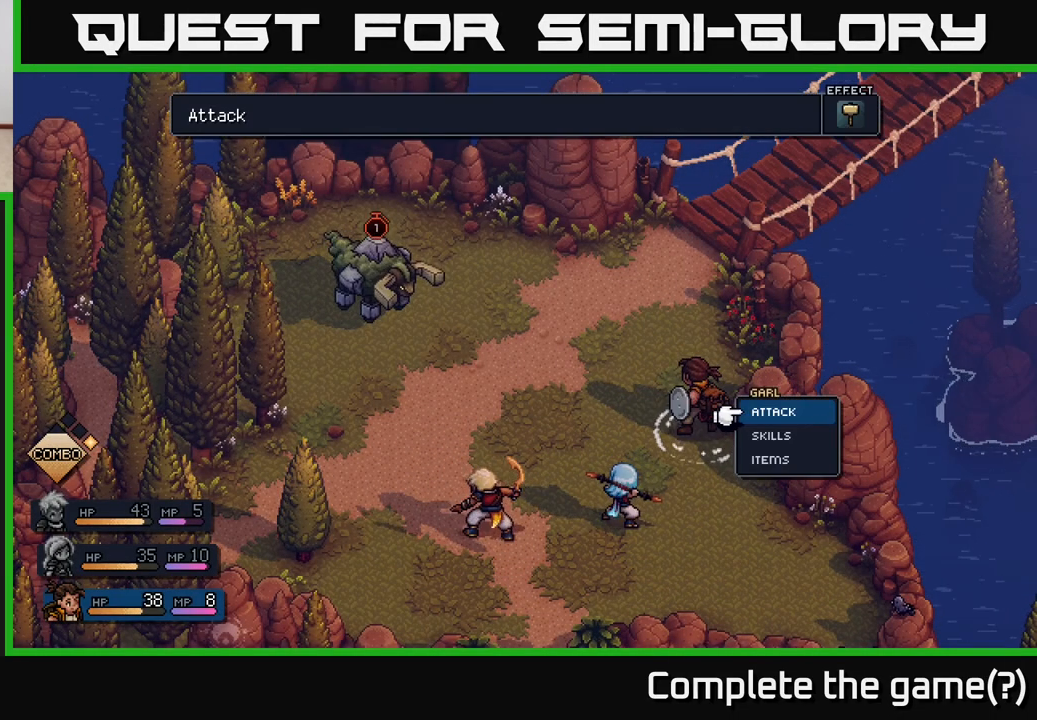
{"buttons": [], "left_stick": "center", "right_stick": "center", "events": []}
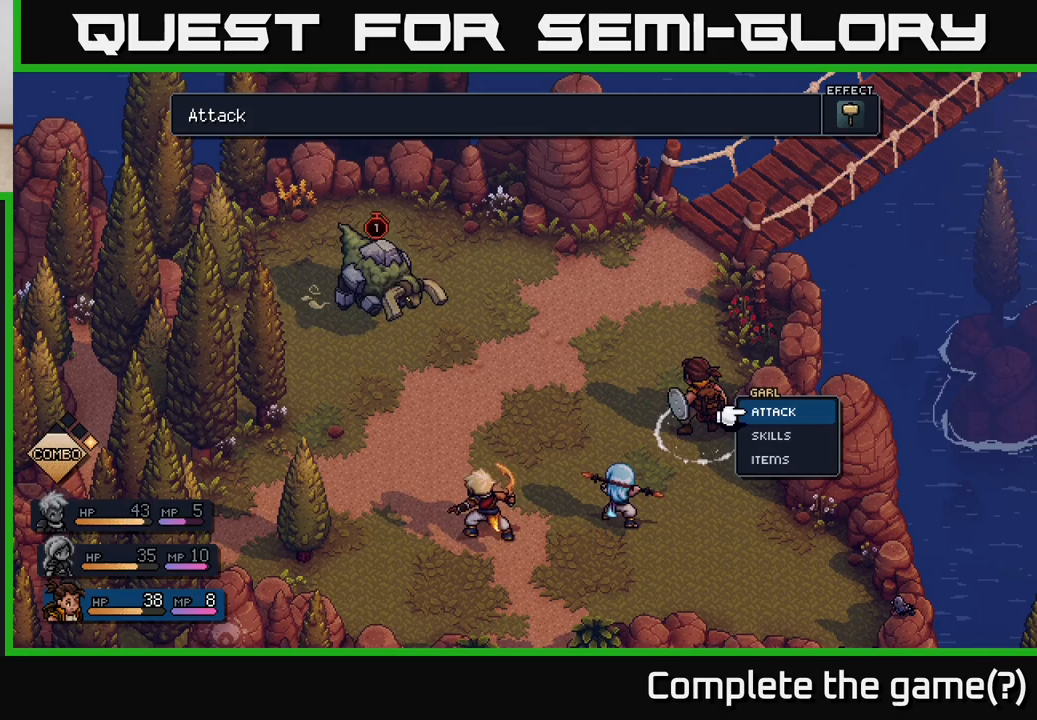
{"buttons": [], "left_stick": "center", "right_stick": "center", "events": [[167, "A", "down"], [233, "A", "up"]]}
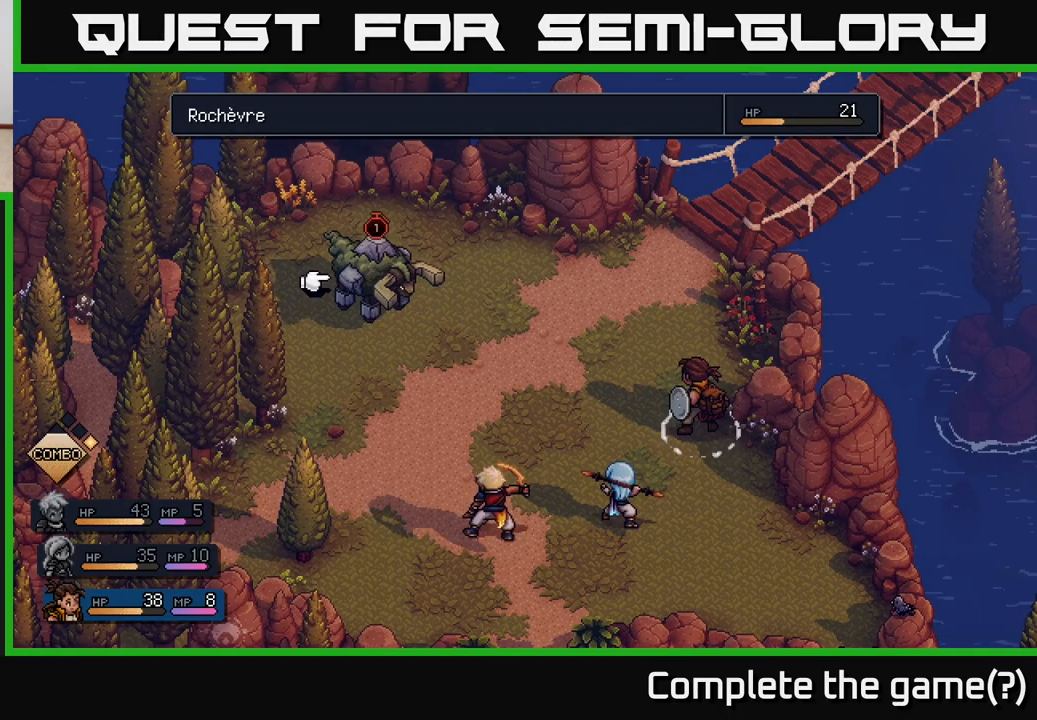
{"buttons": [], "left_stick": "center", "right_stick": "center", "events": [[217, "A", "down"], [300, "A", "up"]]}
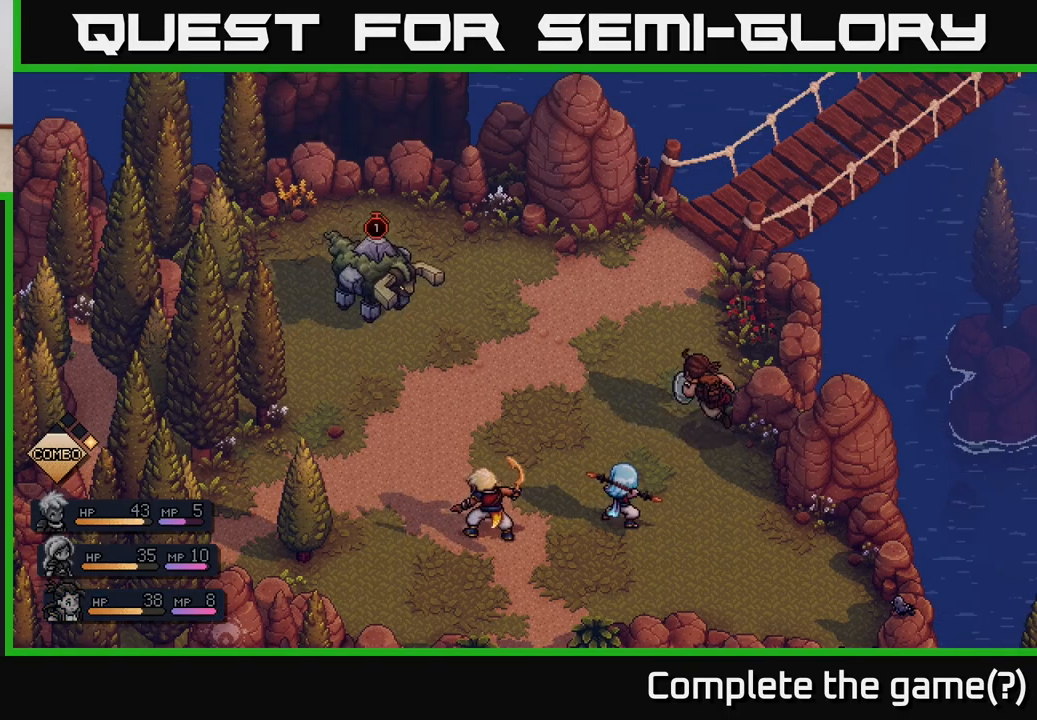
{"buttons": [], "left_stick": "center", "right_stick": "center", "events": []}
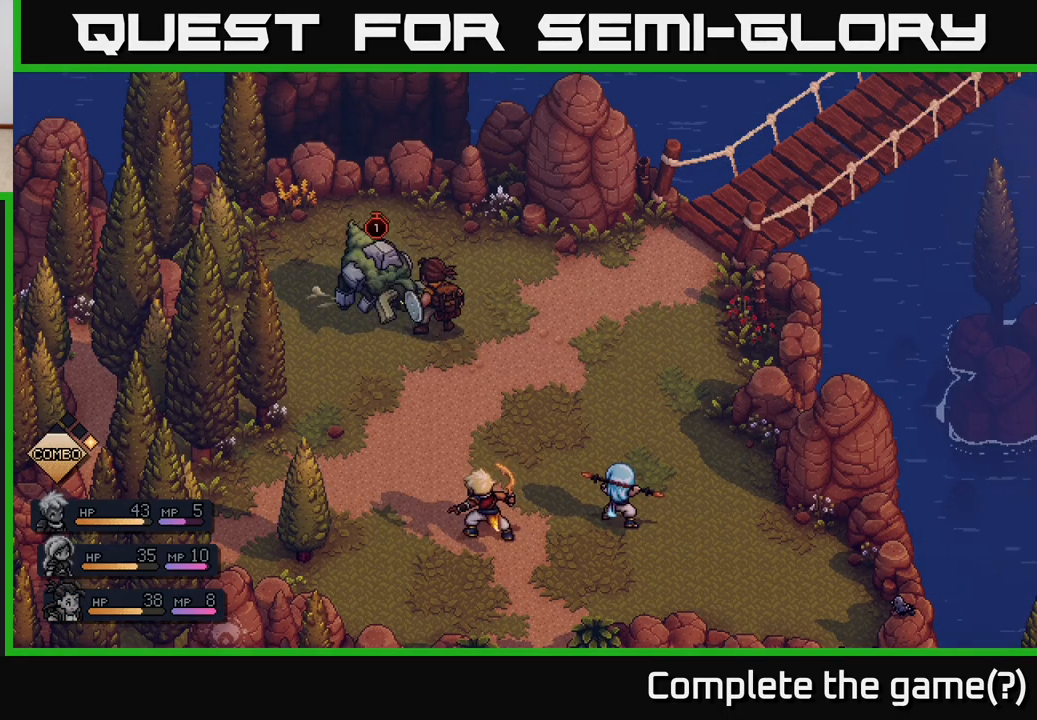
{"buttons": ["A"], "left_stick": "center", "right_stick": "center", "events": [[483, "A", "down"]]}
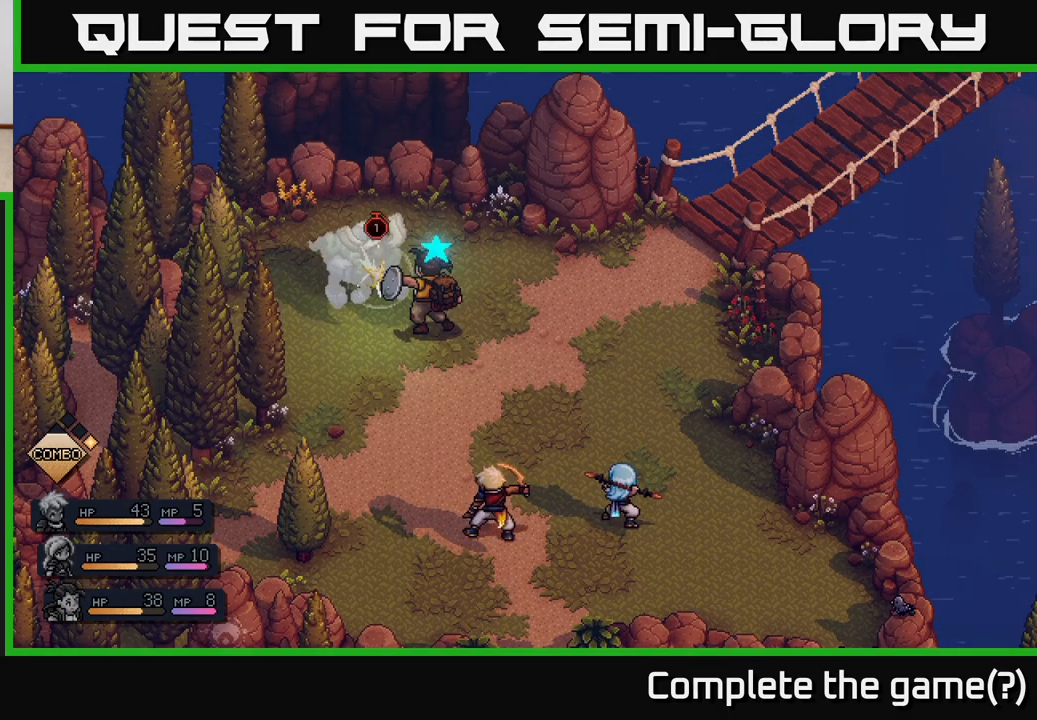
{"buttons": [], "left_stick": "center", "right_stick": "center", "events": [[117, "A", "up"], [400, "A", "down"], [483, "A", "up"]]}
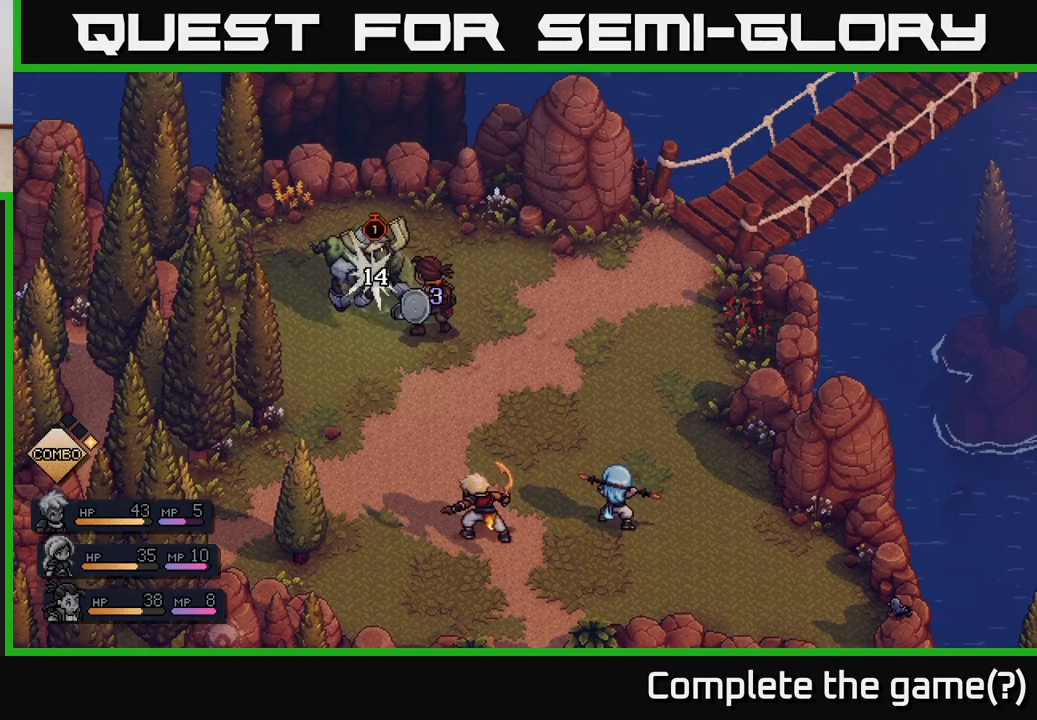
{"buttons": [], "left_stick": "center", "right_stick": "center", "events": []}
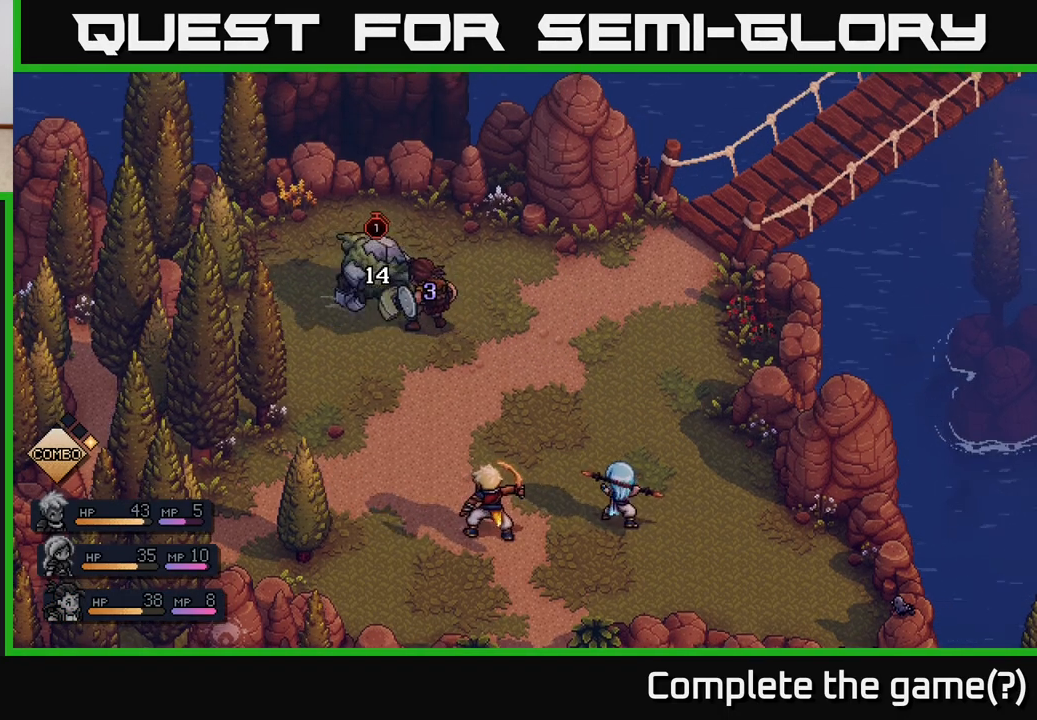
{"buttons": [], "left_stick": "center", "right_stick": "center", "events": []}
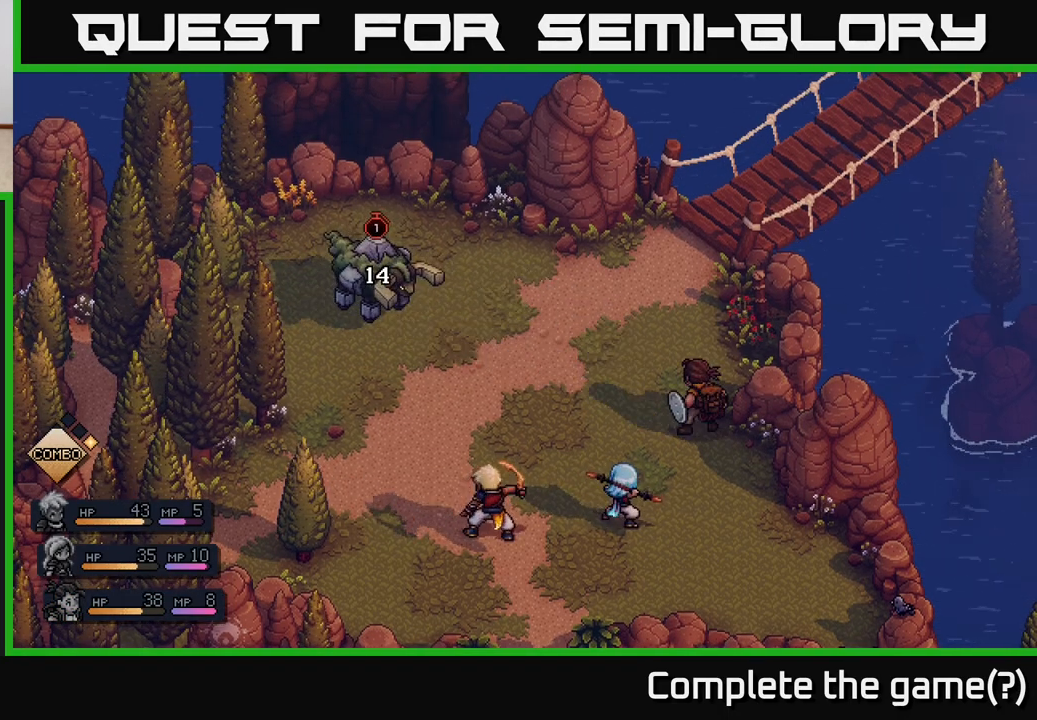
{"buttons": [], "left_stick": "center", "right_stick": "center", "events": []}
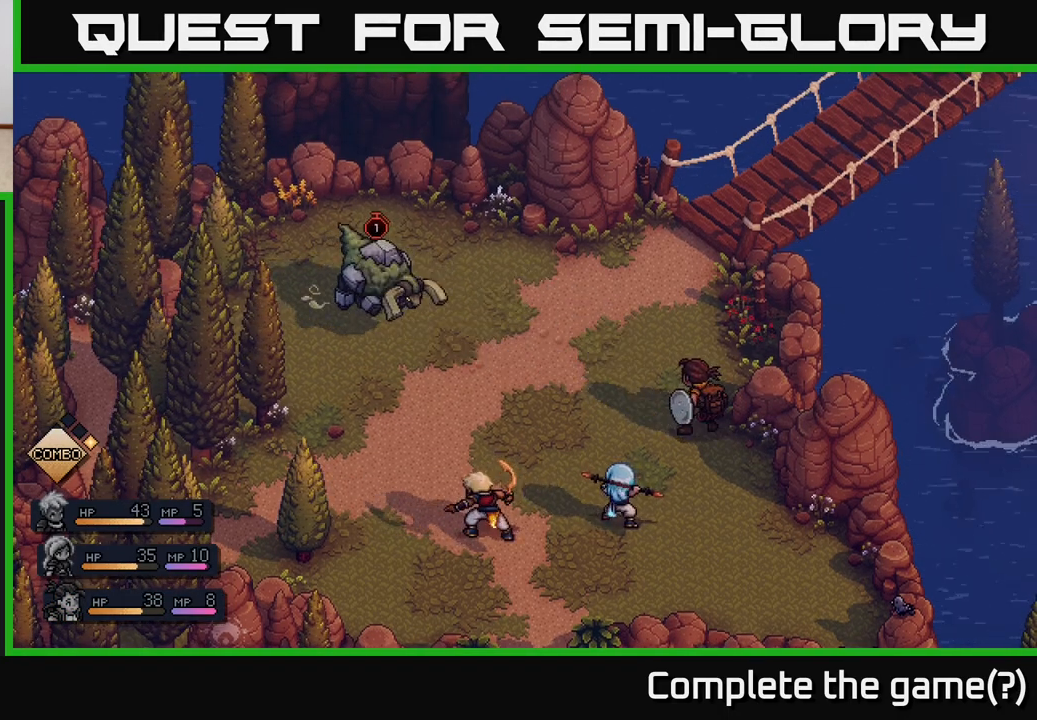
{"buttons": [], "left_stick": "center", "right_stick": "center", "events": []}
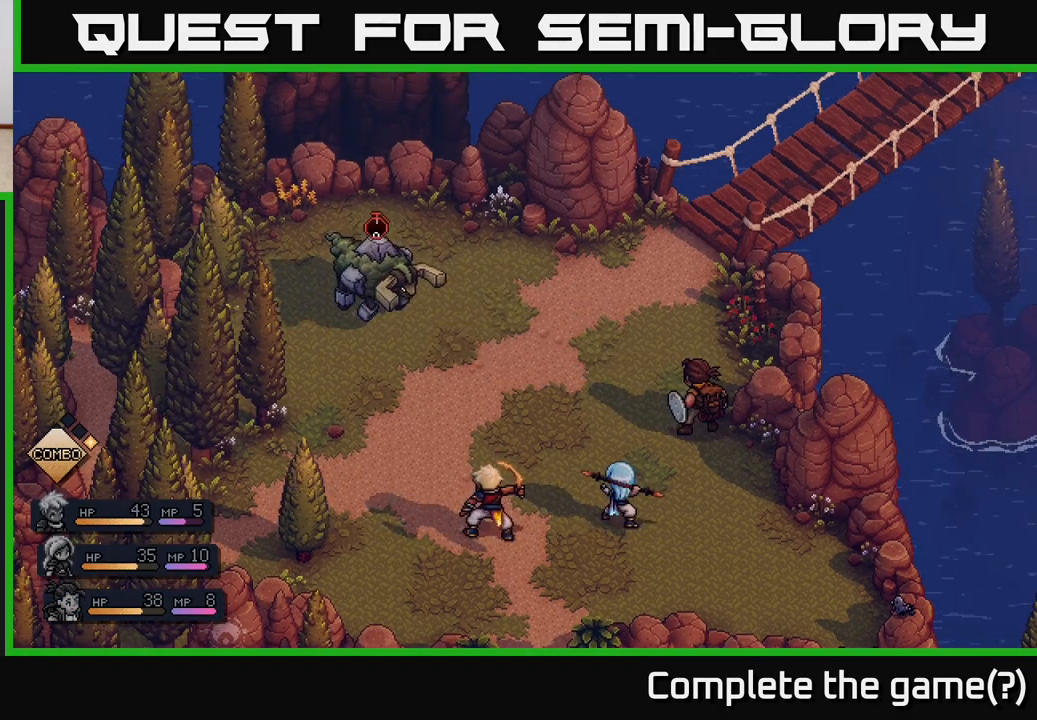
{"buttons": [], "left_stick": "center", "right_stick": "center", "events": []}
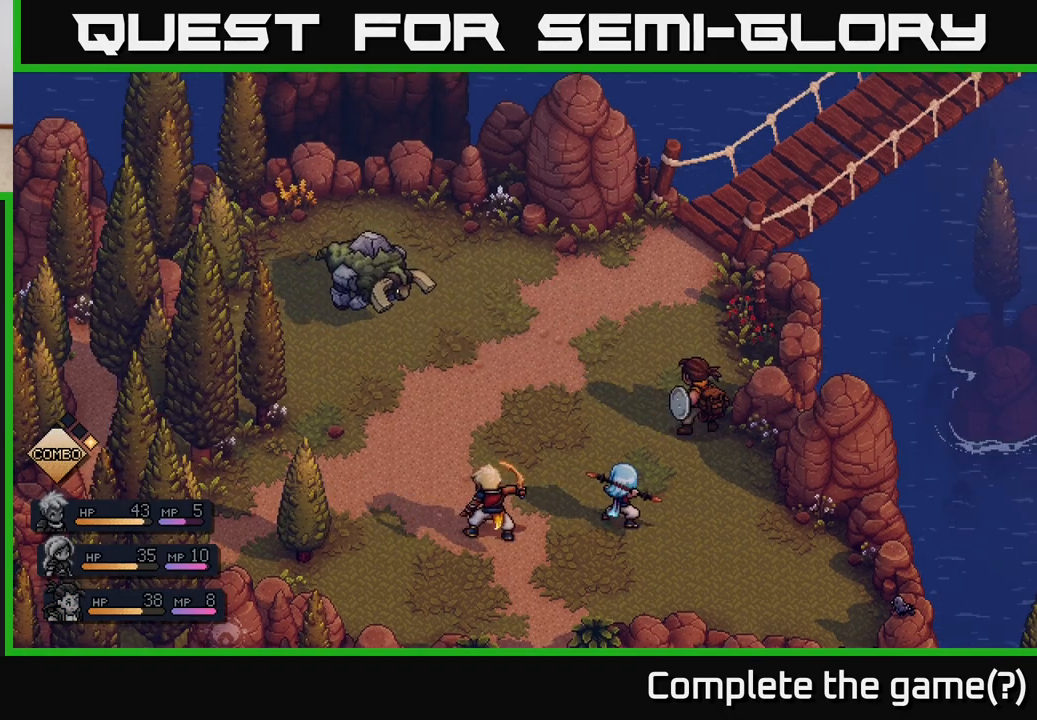
{"buttons": [], "left_stick": "center", "right_stick": "center", "events": []}
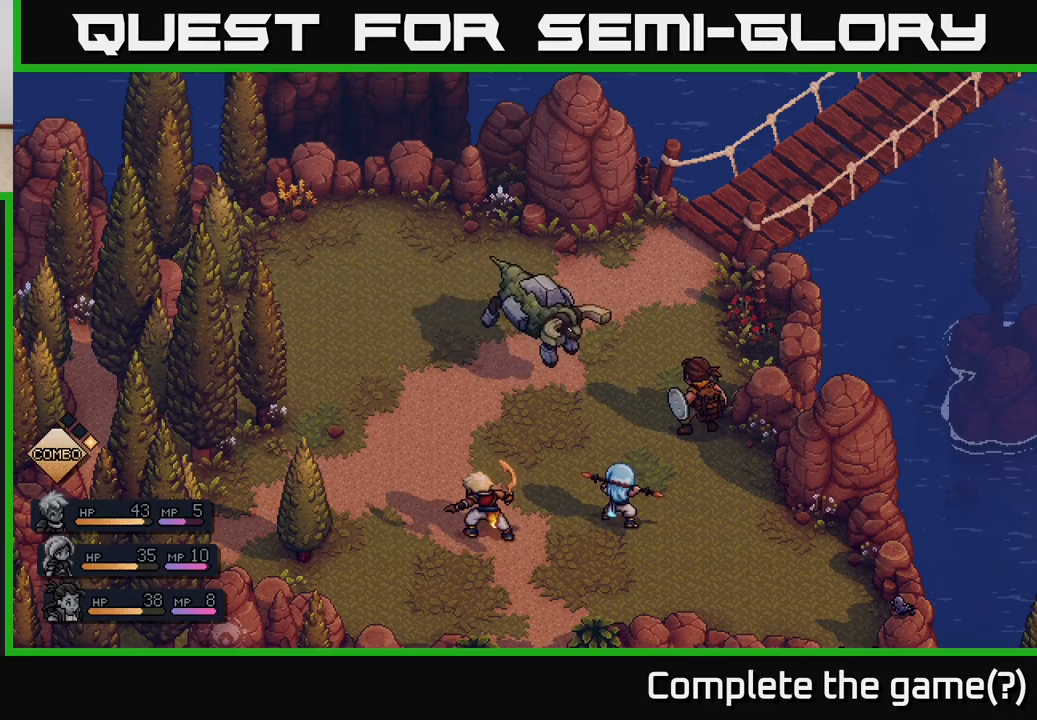
{"buttons": [], "left_stick": "center", "right_stick": "center", "events": [[150, "A", "down"], [250, "A", "up"]]}
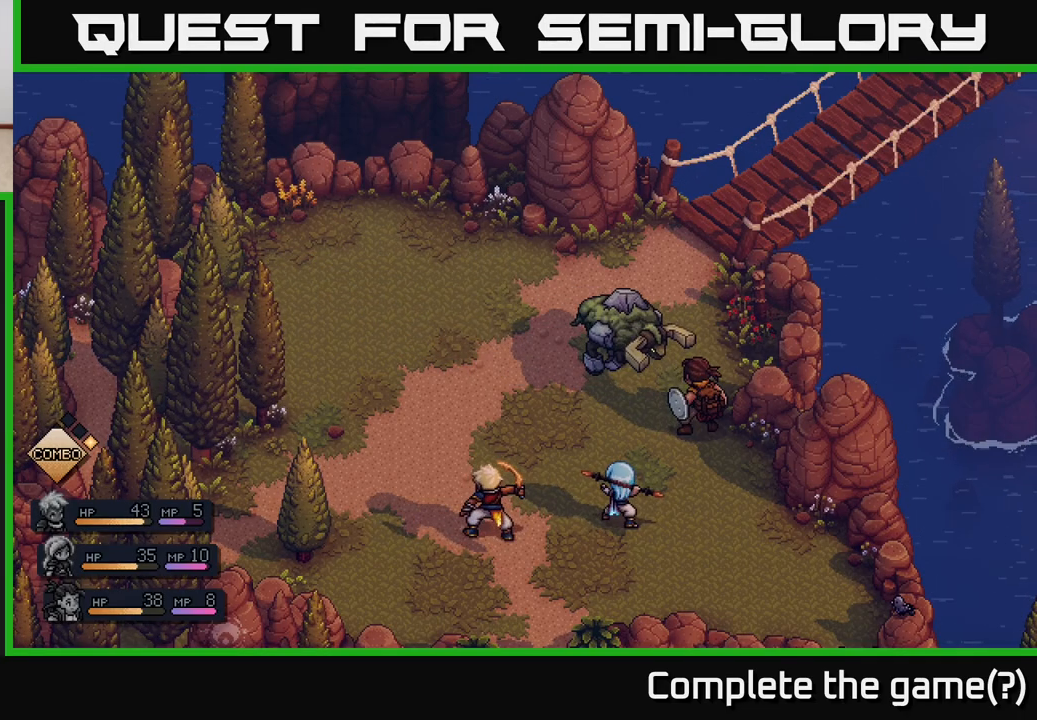
{"buttons": [], "left_stick": "center", "right_stick": "center", "events": [[167, "A", "down"], [283, "A", "up"]]}
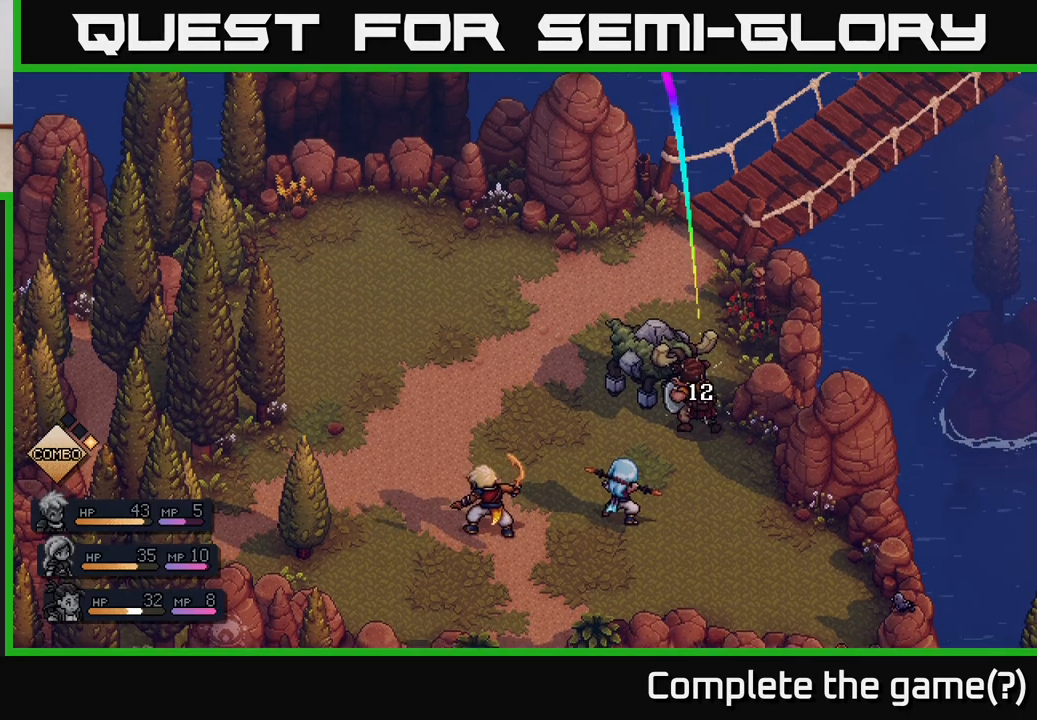
{"buttons": [], "left_stick": "center", "right_stick": "center", "events": []}
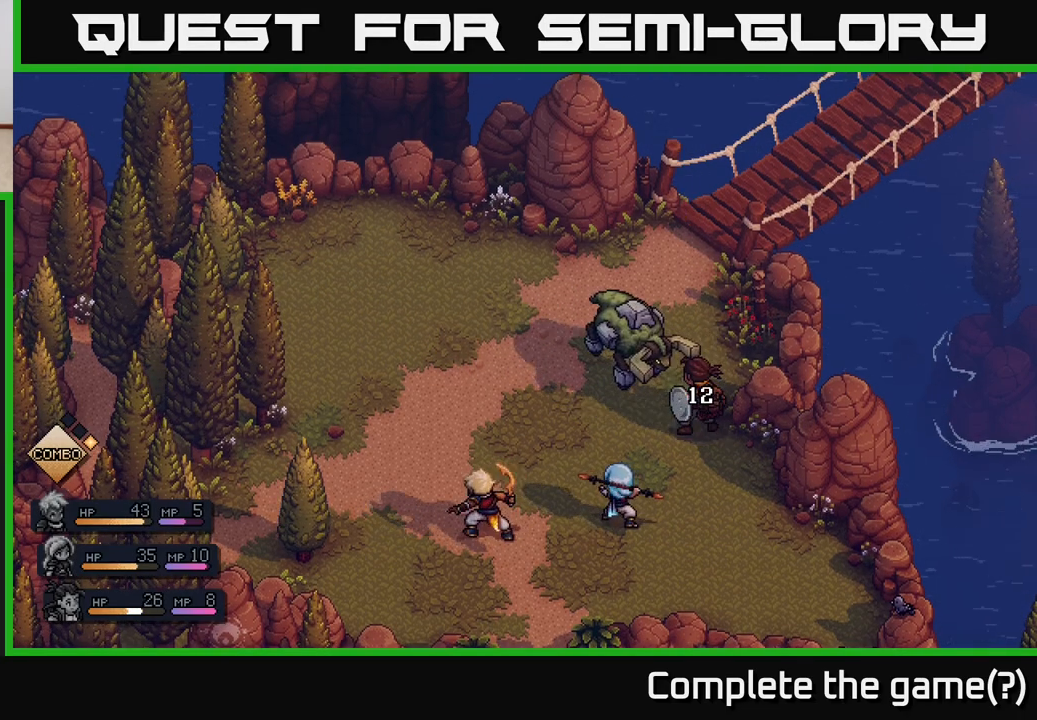
{"buttons": [], "left_stick": "center", "right_stick": "center", "events": []}
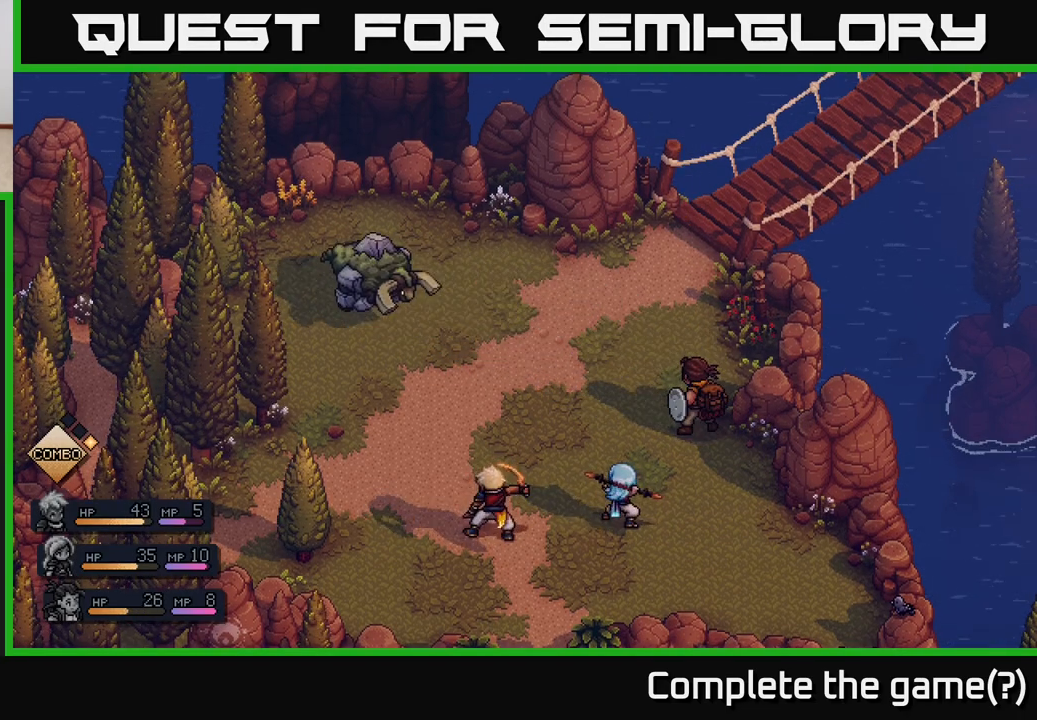
{"buttons": [], "left_stick": "center", "right_stick": "center", "events": []}
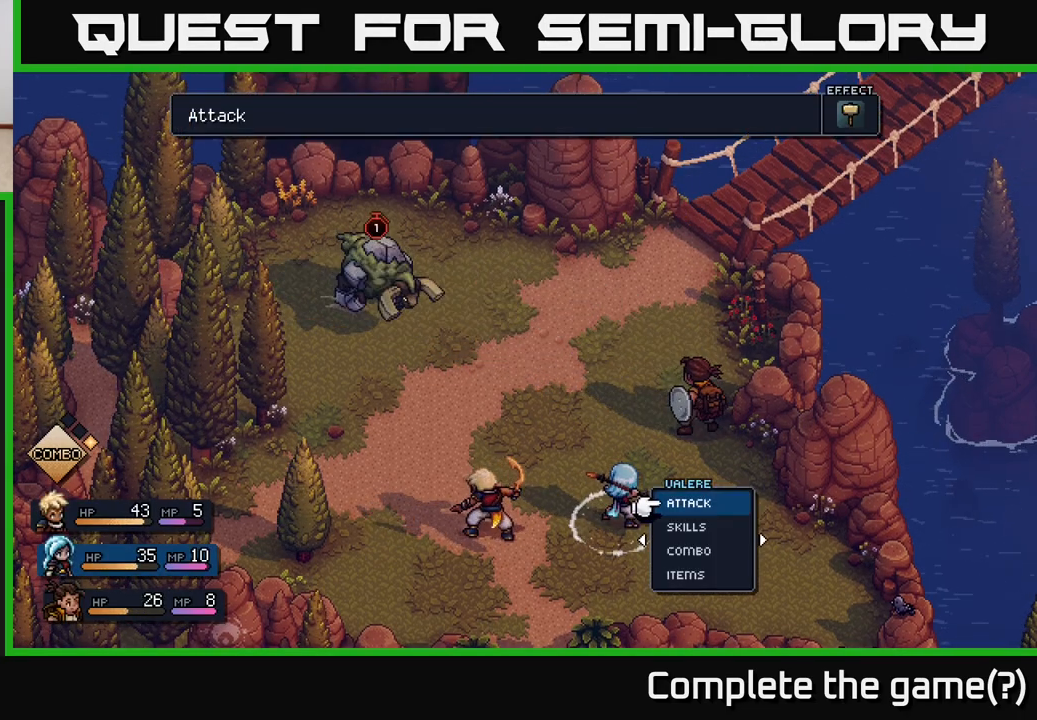
{"buttons": [], "left_stick": "center", "right_stick": "center", "events": [[200, "A", "down"], [267, "A", "up"], [433, "A", "down"], [500, "A", "up"]]}
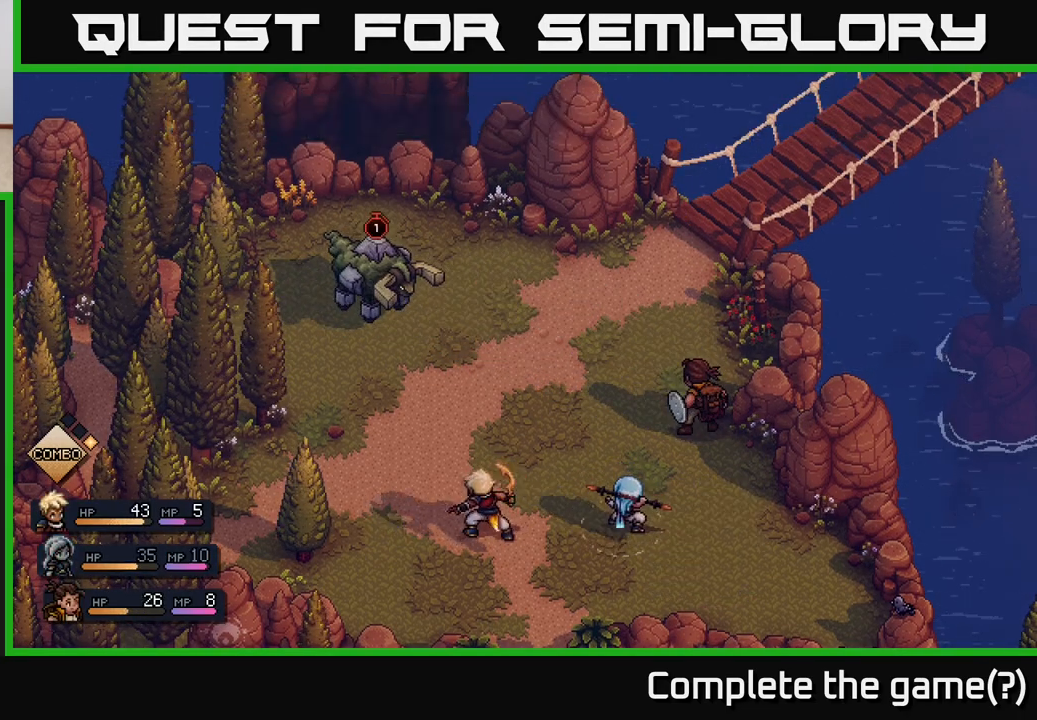
{"buttons": [], "left_stick": "center", "right_stick": "center", "events": []}
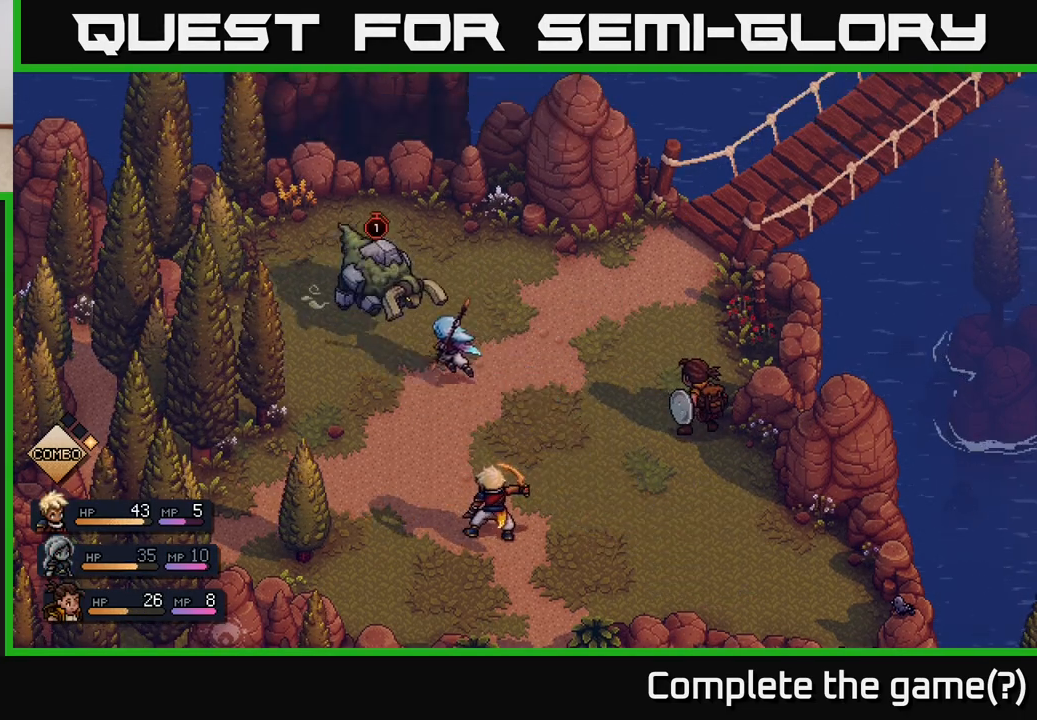
{"buttons": [], "left_stick": "center", "right_stick": "center", "events": []}
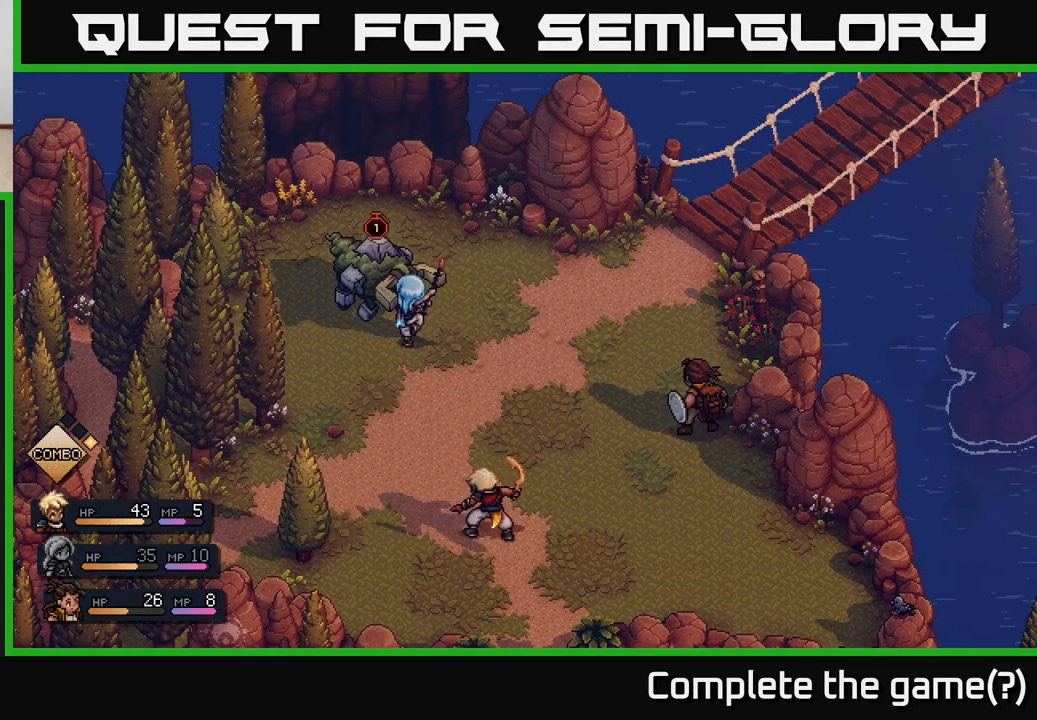
{"buttons": [], "left_stick": "center", "right_stick": "center", "events": [[33, "A", "down"], [183, "A", "up"]]}
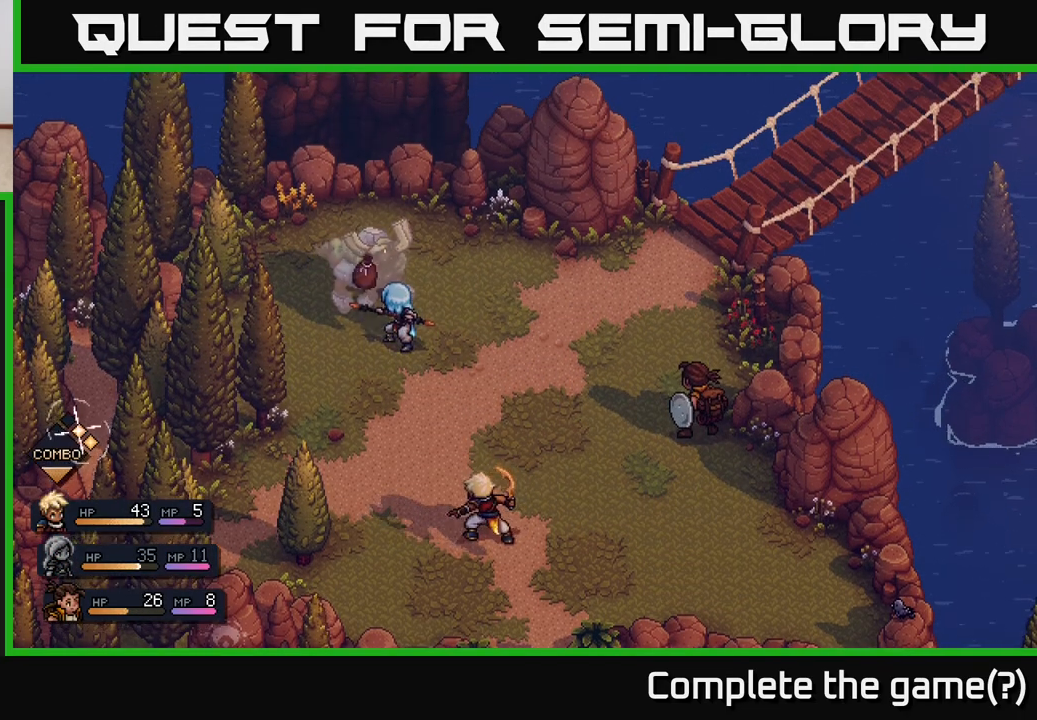
{"buttons": [], "left_stick": "center", "right_stick": "center", "events": [[50, "A", "down"], [183, "A", "up"]]}
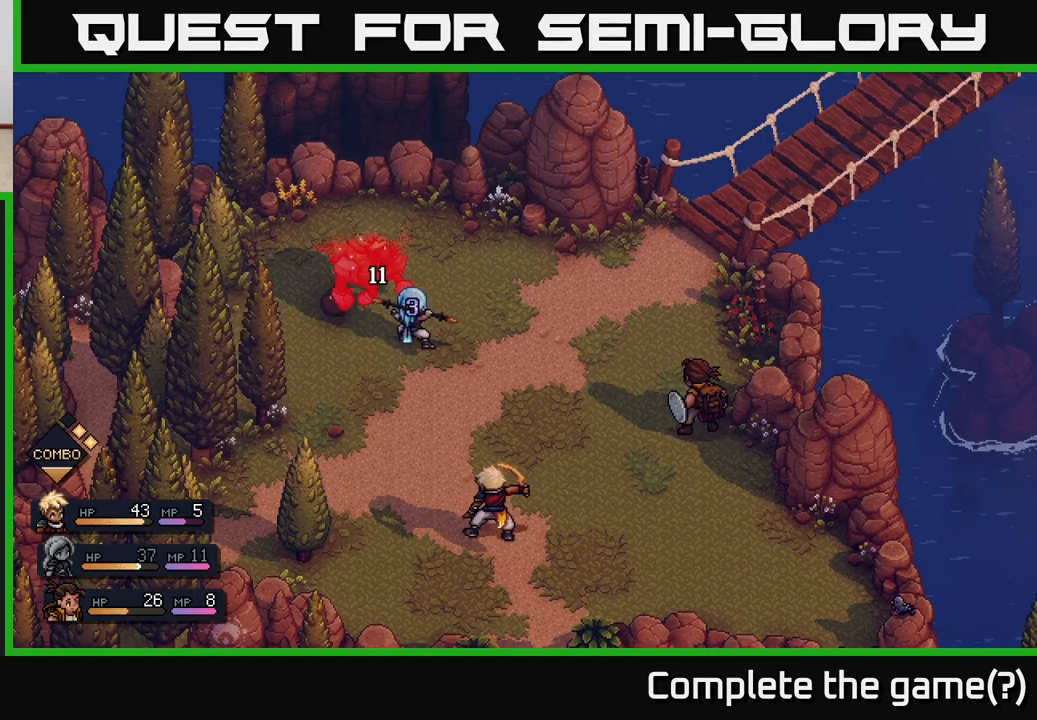
{"buttons": [], "left_stick": "center", "right_stick": "center", "events": []}
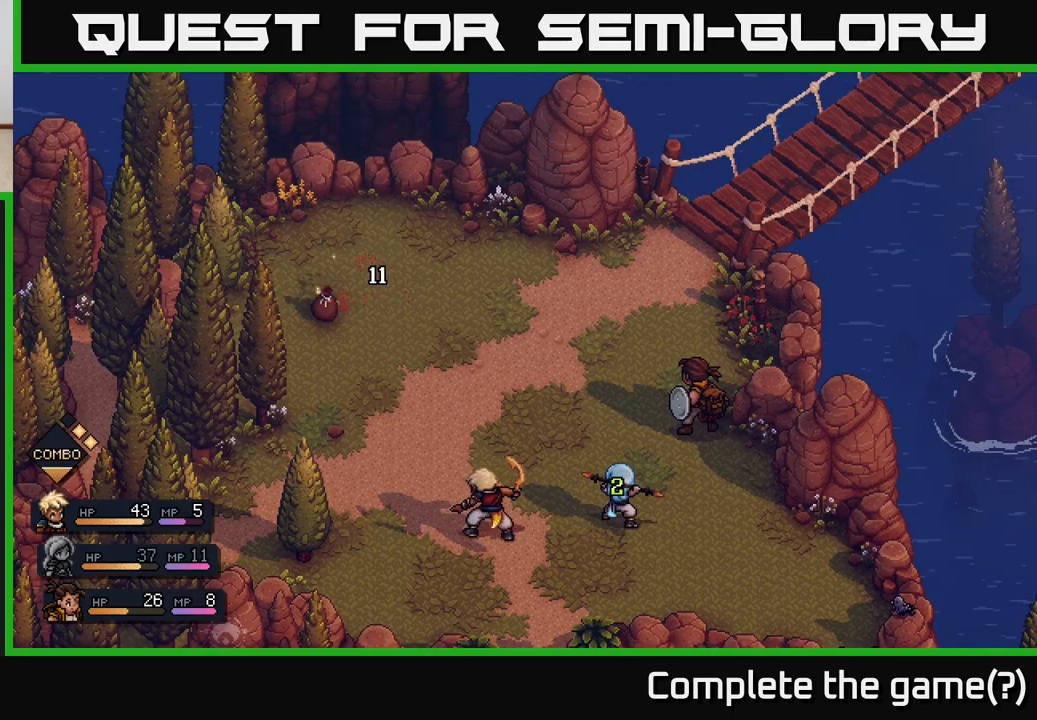
{"buttons": [], "left_stick": "center", "right_stick": "center", "events": []}
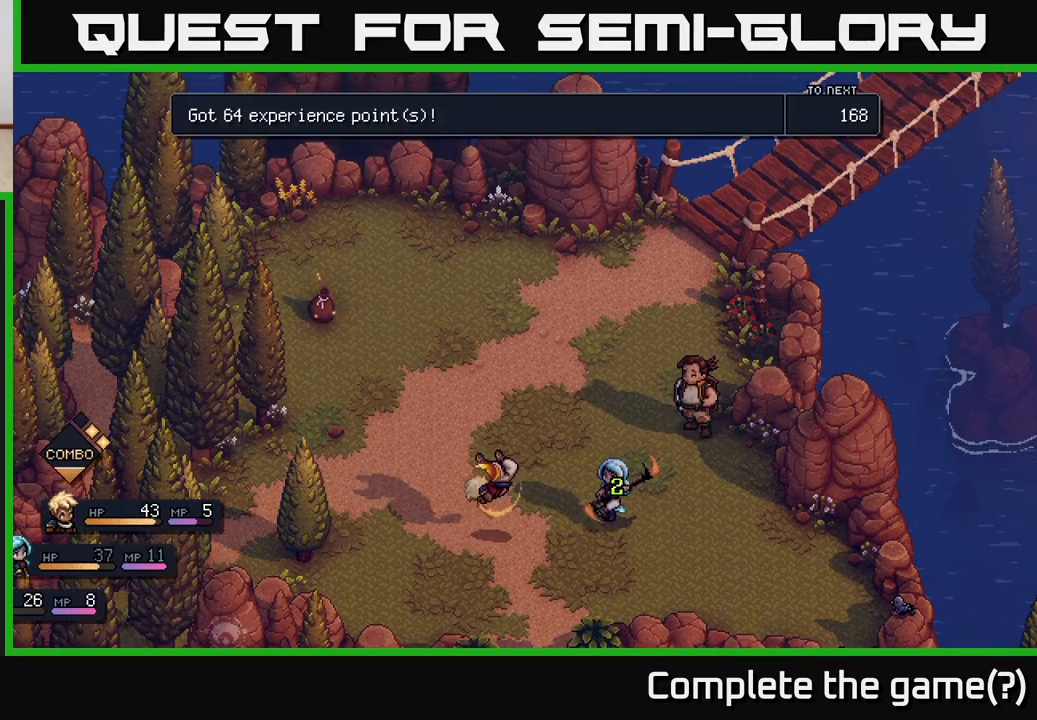
{"buttons": [], "left_stick": "center", "right_stick": "center", "events": []}
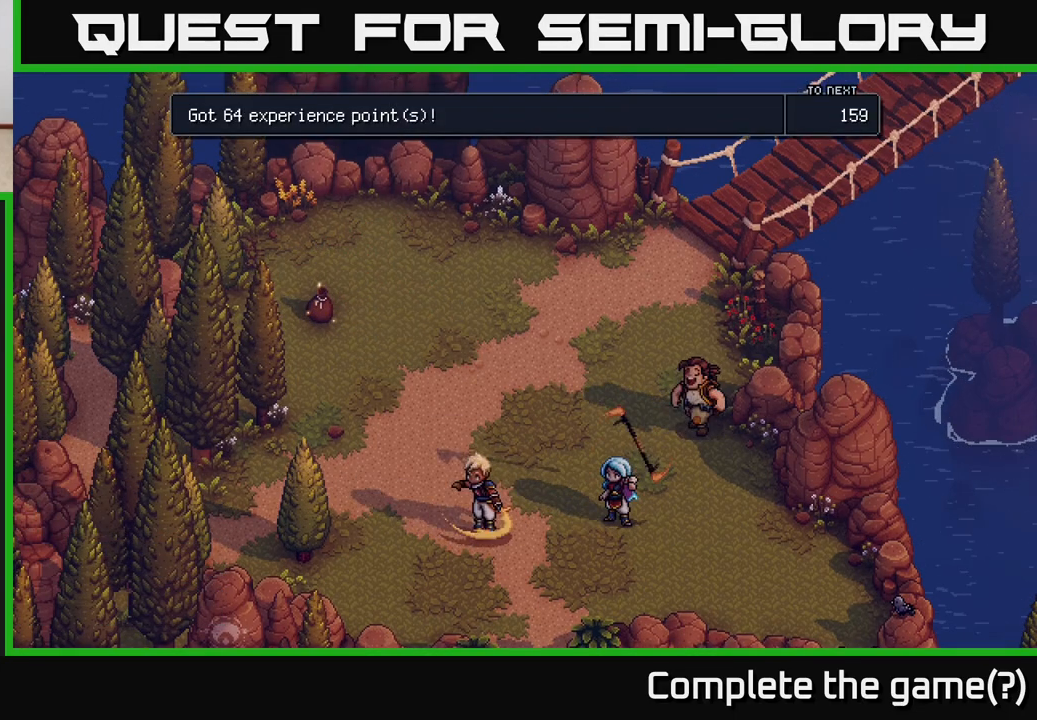
{"buttons": [], "left_stick": "center", "right_stick": "center", "events": [[400, "A", "down"], [467, "A", "up"]]}
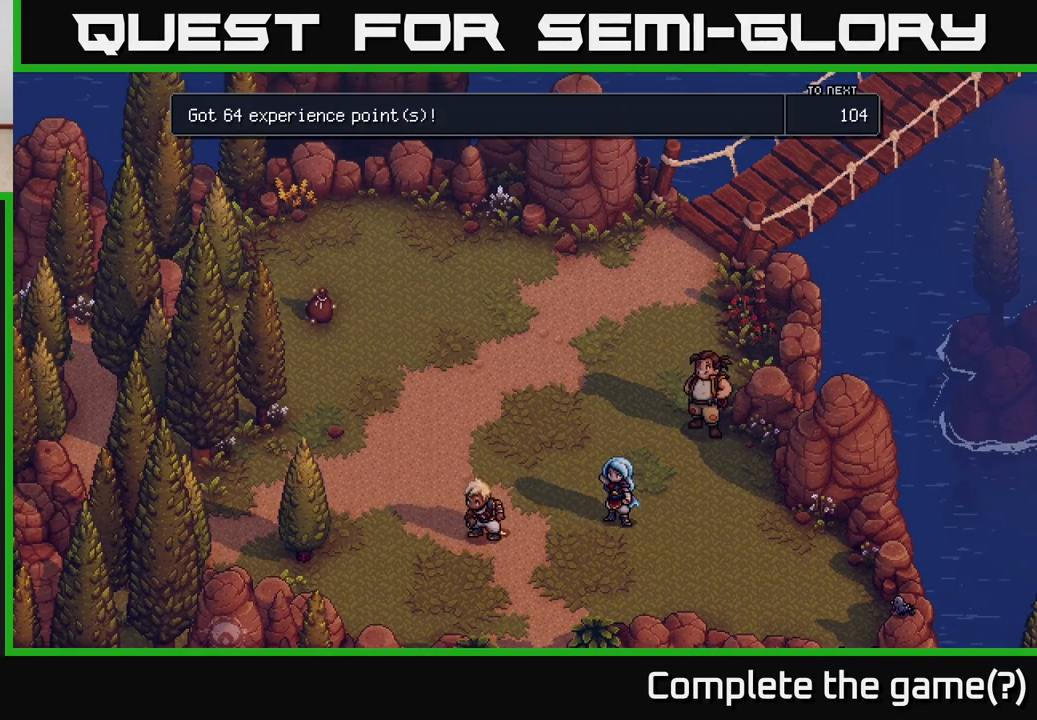
{"buttons": ["A"], "left_stick": "center", "right_stick": "center", "events": [[500, "A", "down"]]}